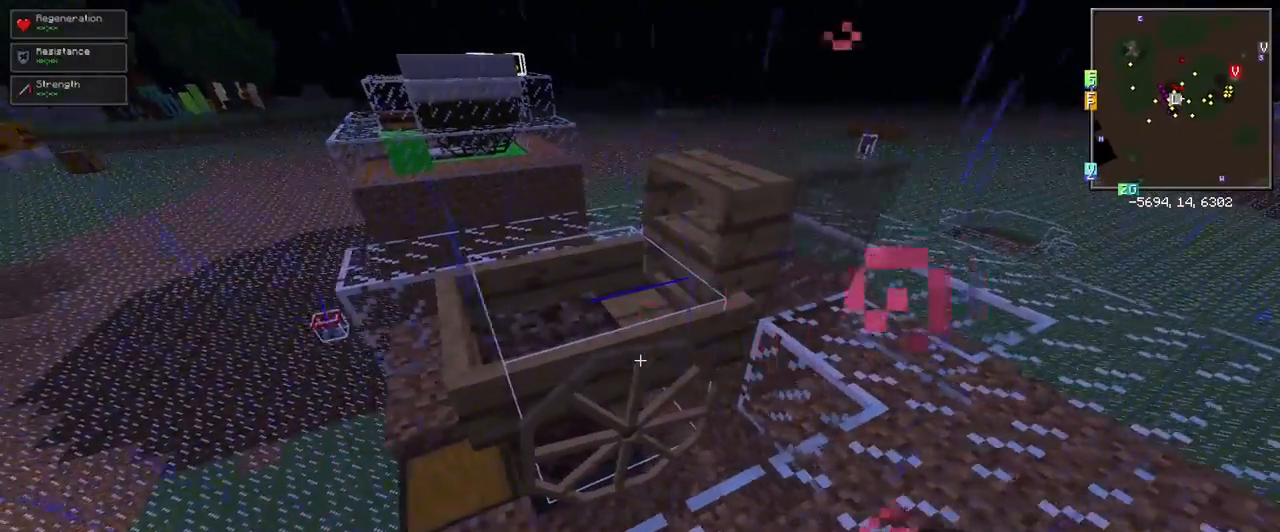
Gameplay with keyboard and mouse; each line is a JSON object with the keys and mouse buttons held at the frame after it. "events" lists presses ("down") and releases ("up") of "1", "2", "3", "4", "5", "a", "alt", "c", "ctrl", "d", "e", "f", "q", "r", "s", "shift", "space", "tab", "v", "w", "x", "z", "mouse_left" and "mouse_right" between this image and that frame as [ms after this image, input, new state], when the widget could be followed in between. "mouse_left", "mouse_right" = the "left", "right" buttons of the "mouse" list. No other keys are recorded. Fast repeated clicks can show as one long hold. Mouse movement is not recorded.
{"keys": [], "mouse": [], "events": [[67, "a", "up"]]}
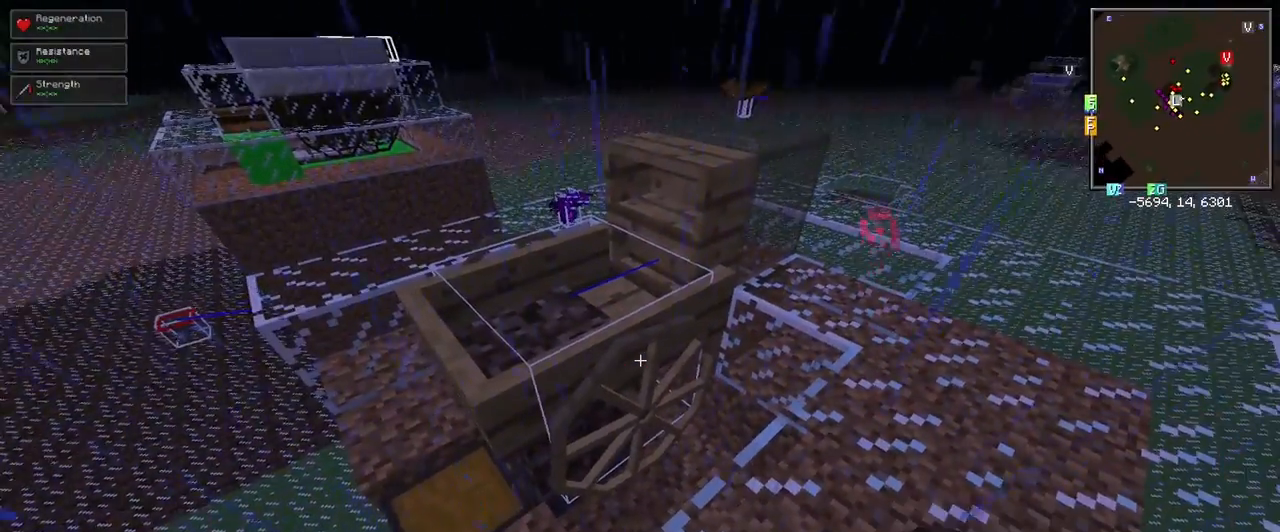
{"keys": [], "mouse": [], "events": []}
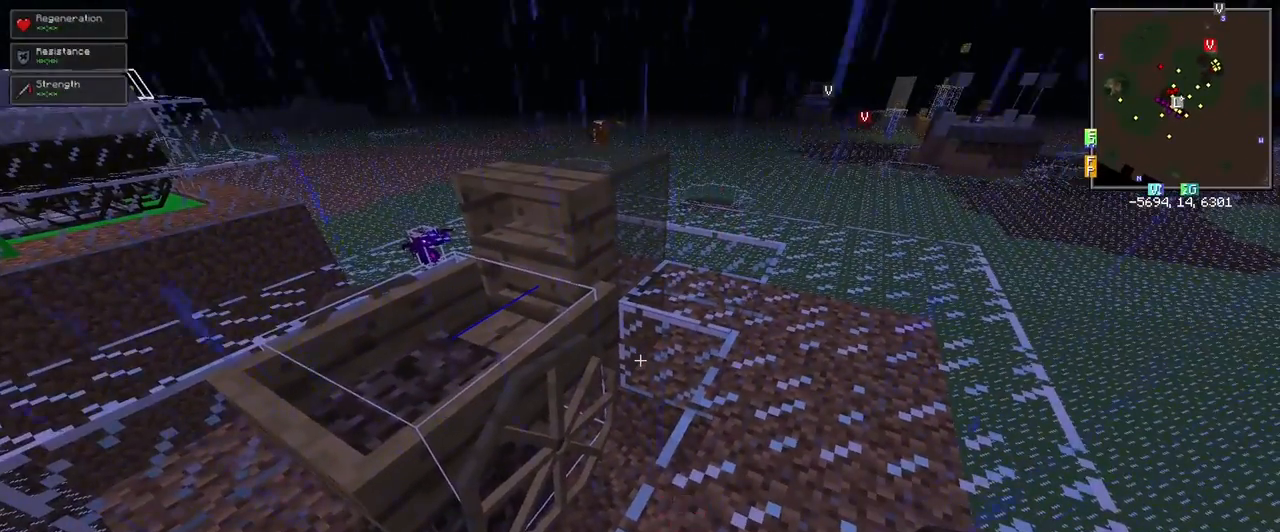
{"keys": [], "mouse": [], "events": []}
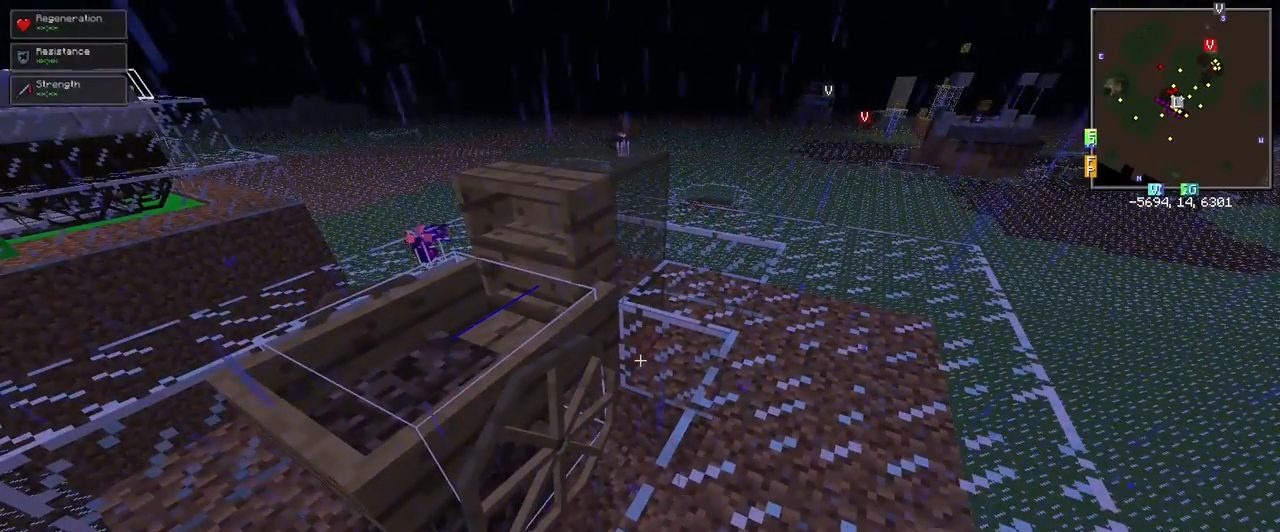
{"keys": [], "mouse": [], "events": [[217, "a", "down"], [350, "a", "up"]]}
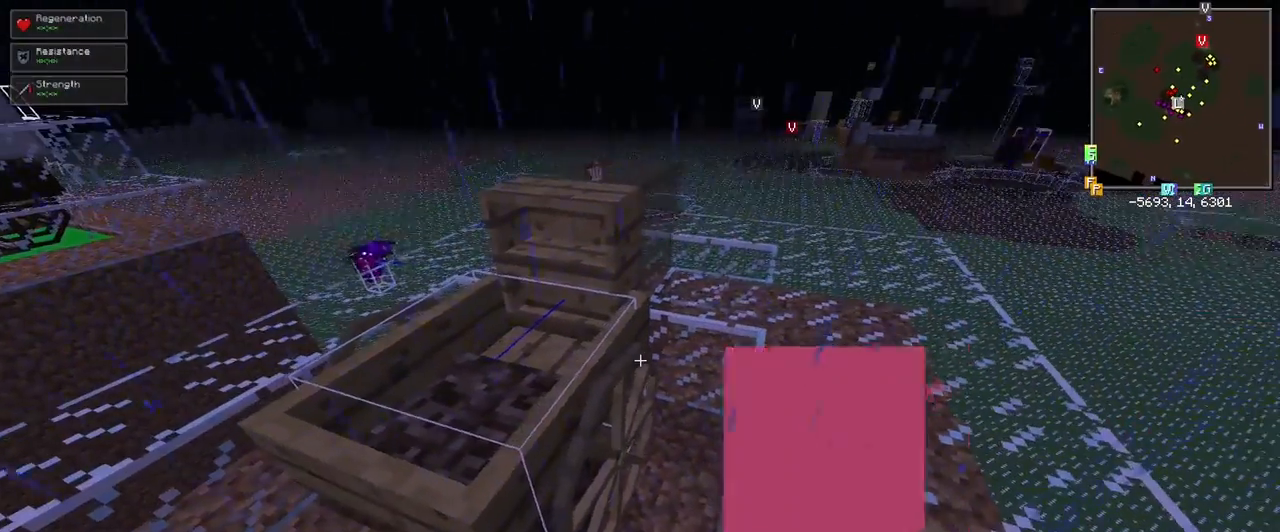
{"keys": [], "mouse": [], "events": []}
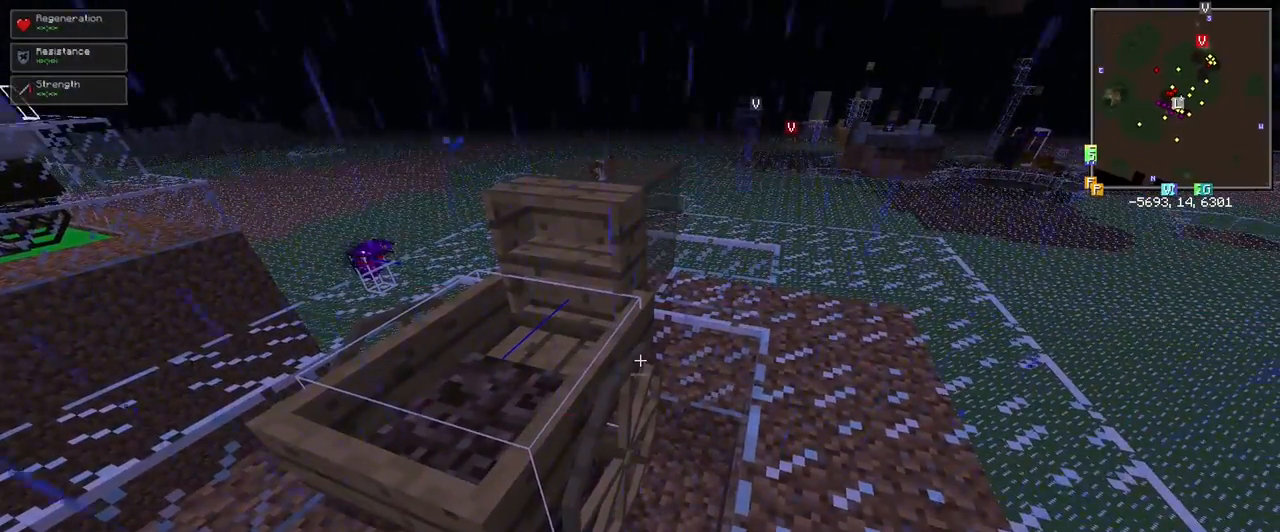
{"keys": ["shift"], "mouse": [], "events": [[250, "d", "down"], [350, "d", "up"], [383, "shift", "down"]]}
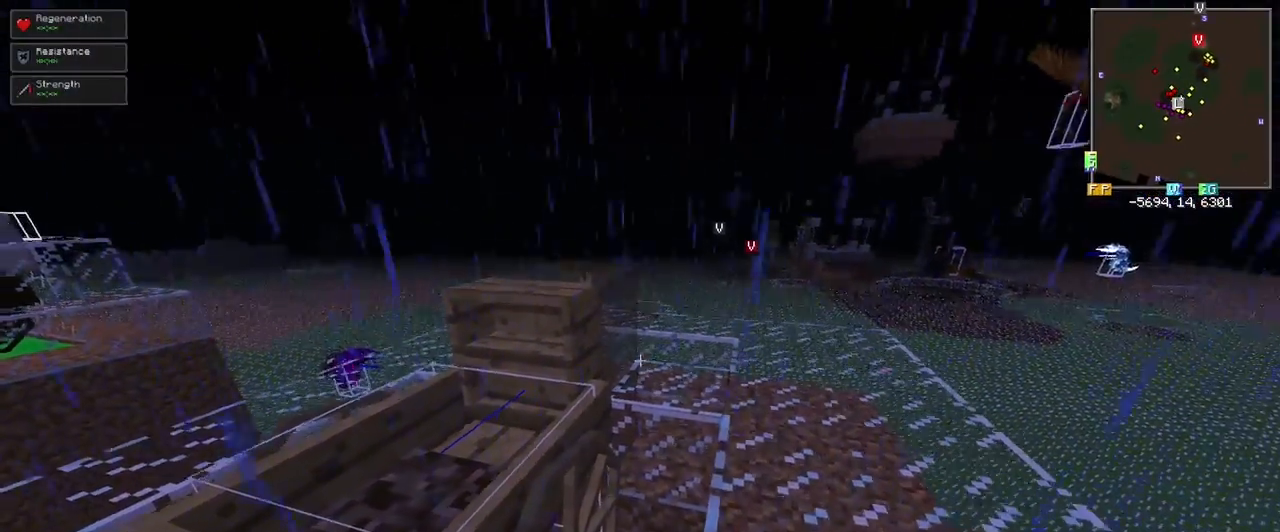
{"keys": ["shift"], "mouse": ["right"], "events": [[267, "s", "down"], [500, "mouse_right", "down"], [500, "s", "up"]]}
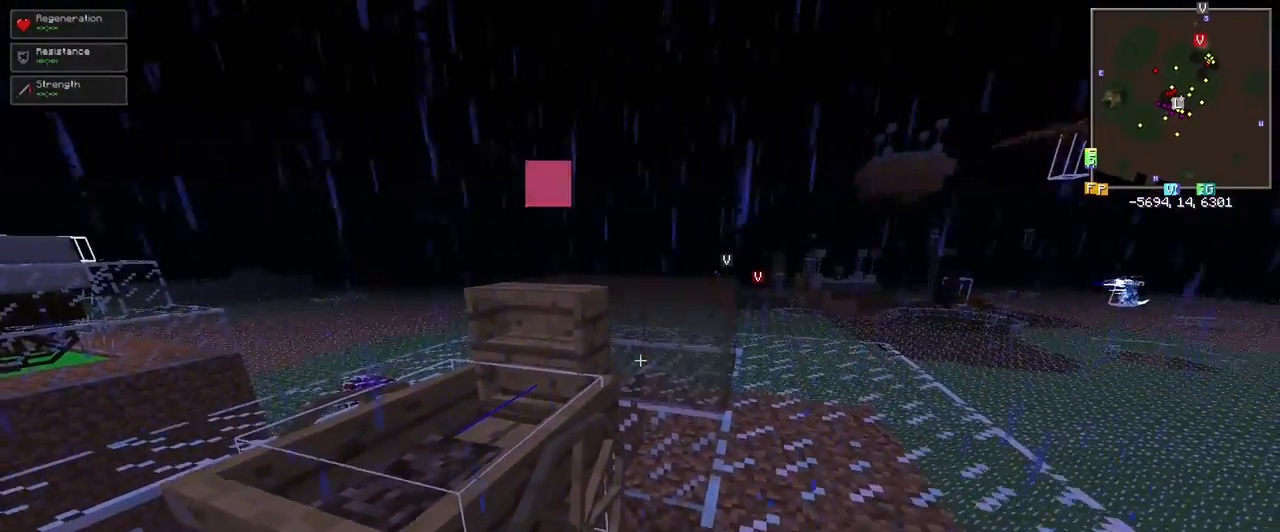
{"keys": ["a", "shift"], "mouse": [], "events": [[33, "mouse_right", "up"], [283, "mouse_right", "down"], [333, "mouse_right", "up"], [417, "a", "down"]]}
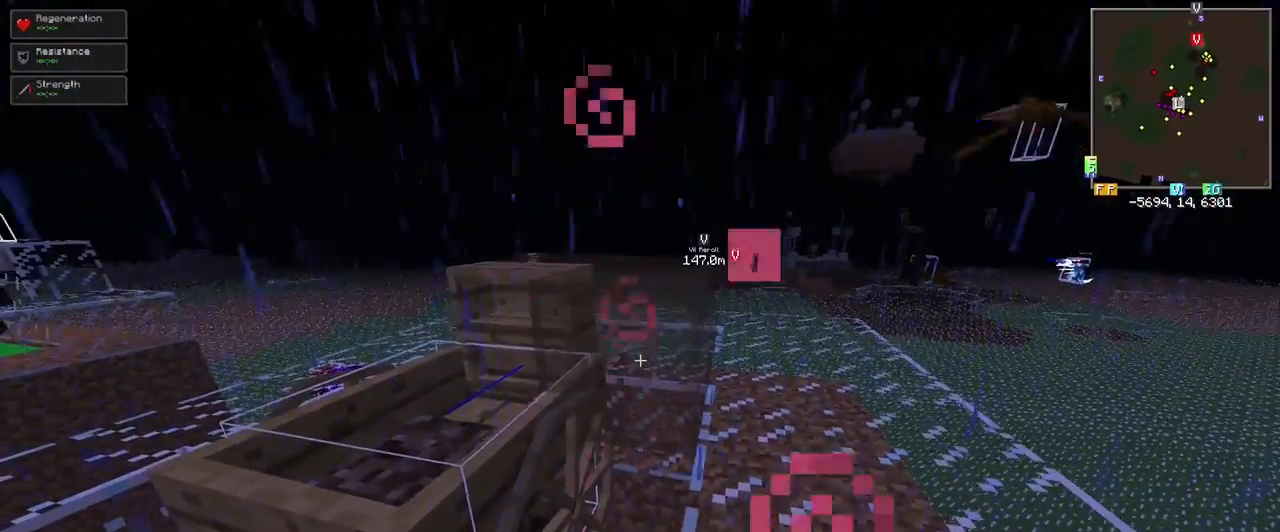
{"keys": [], "mouse": [], "events": [[50, "a", "up"], [50, "mouse_right", "down"], [150, "mouse_right", "up"], [433, "shift", "up"]]}
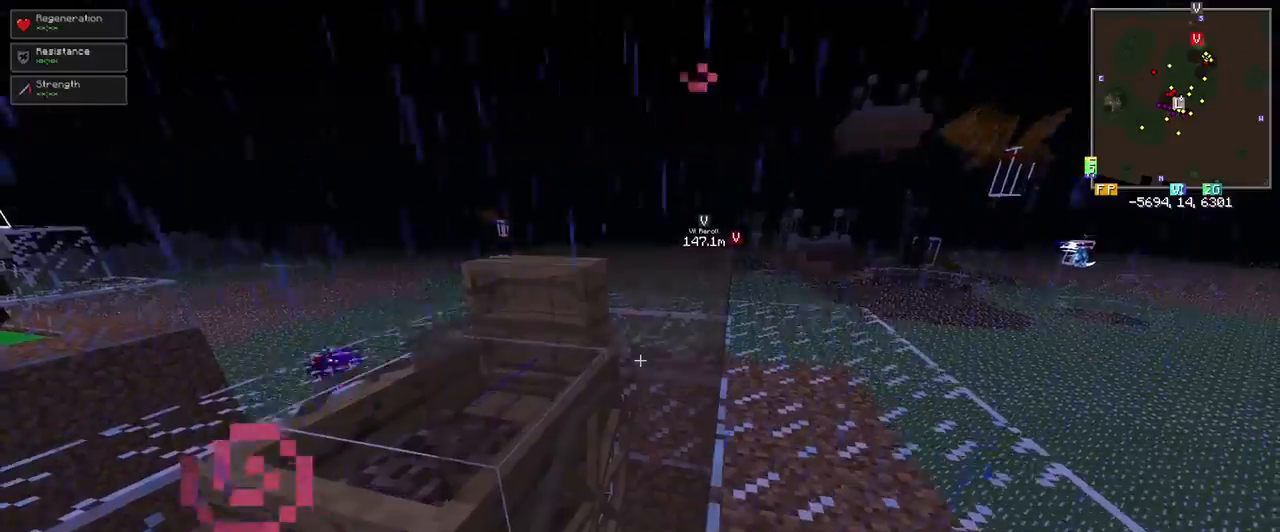
{"keys": ["w"], "mouse": [], "events": [[217, "space", "down"], [217, "w", "down"], [400, "space", "up"]]}
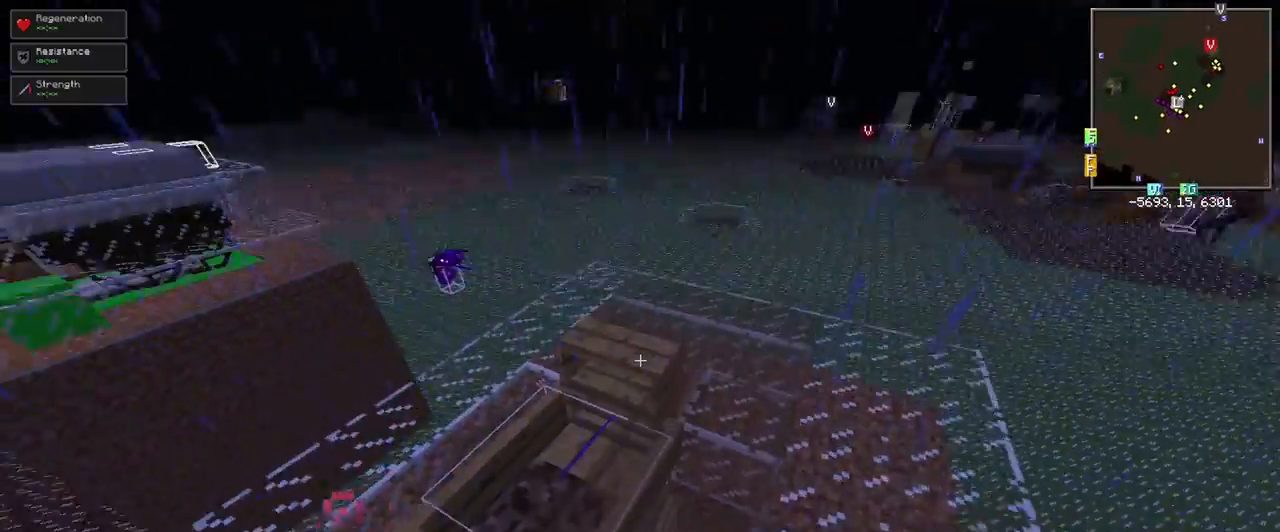
{"keys": ["a", "shift"], "mouse": [], "events": [[33, "w", "up"], [233, "shift", "down"], [417, "a", "down"]]}
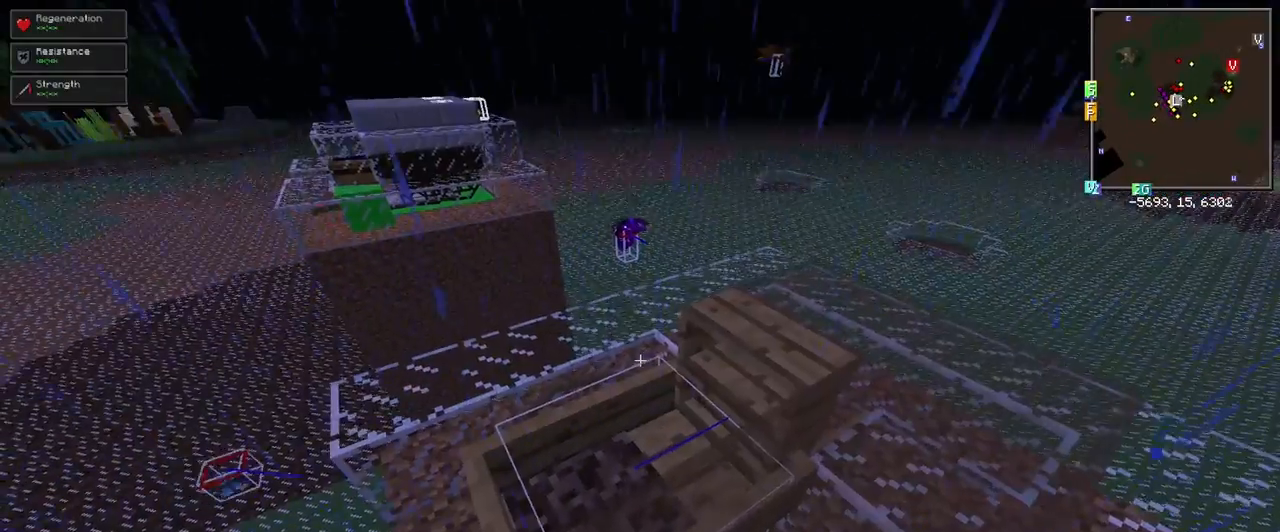
{"keys": ["shift"], "mouse": [], "events": [[17, "w", "down"], [150, "w", "up"], [483, "a", "up"]]}
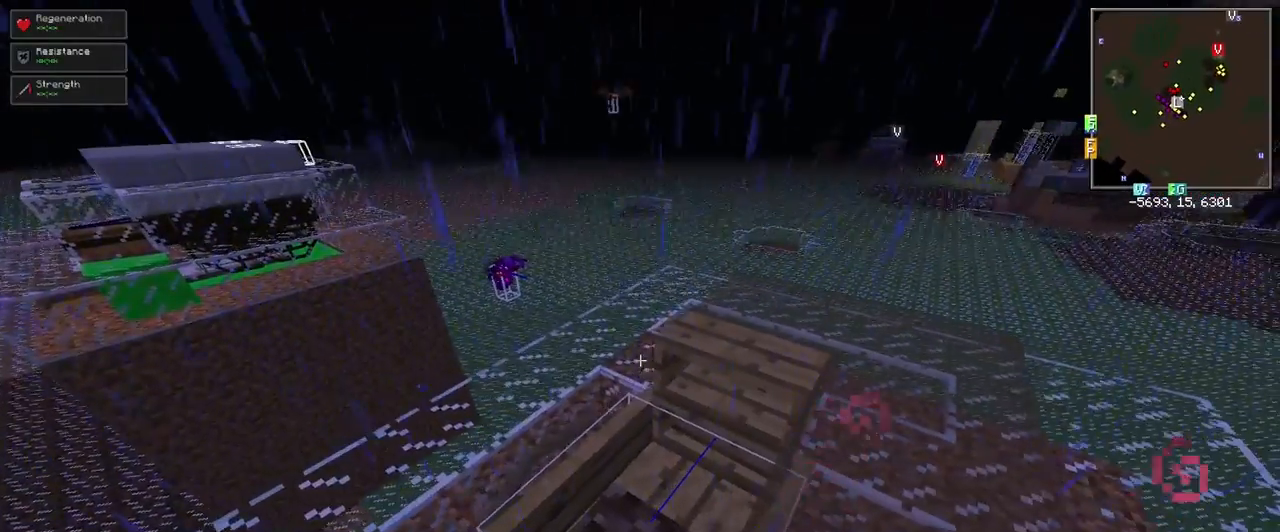
{"keys": ["shift"], "mouse": ["right"], "events": [[217, "mouse_right", "down"], [267, "mouse_right", "up"], [500, "mouse_right", "down"]]}
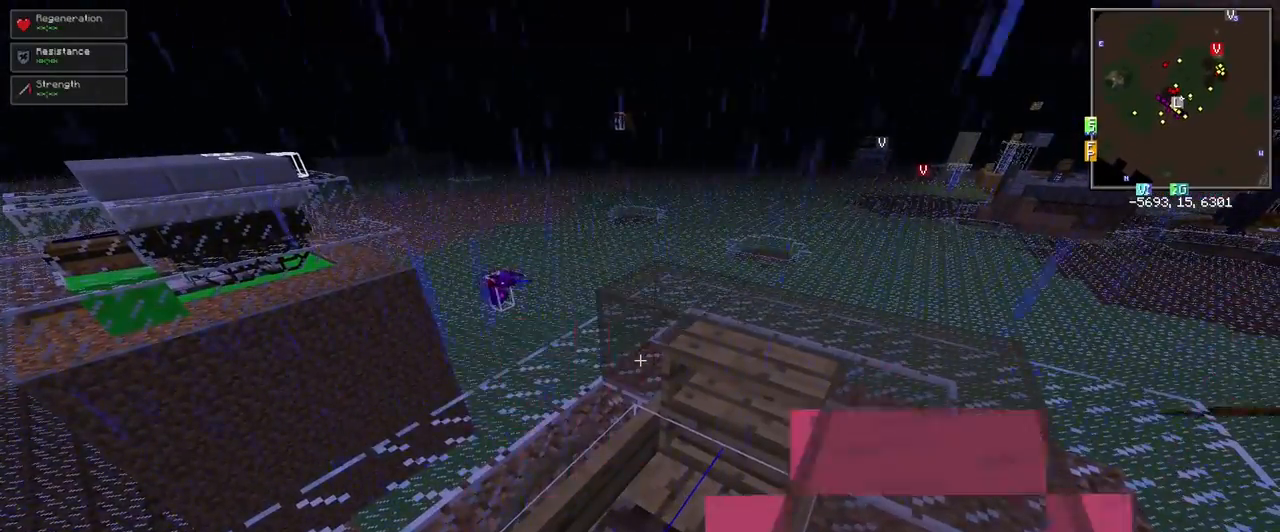
{"keys": ["shift"], "mouse": ["right"], "events": [[50, "mouse_right", "up"], [467, "mouse_right", "down"]]}
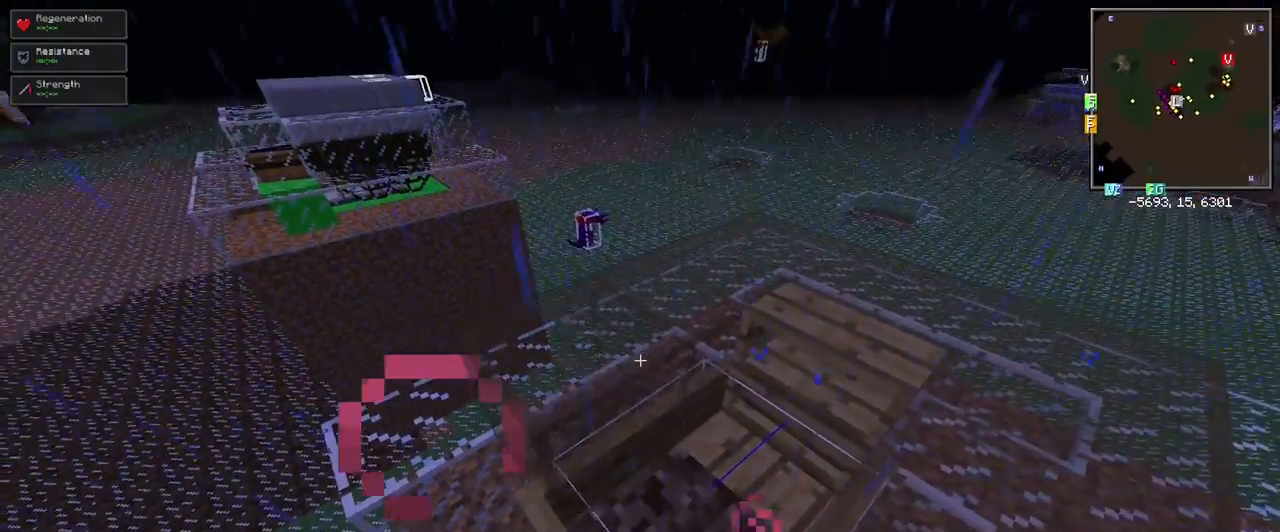
{"keys": ["shift"], "mouse": ["right"], "events": [[17, "mouse_right", "up"], [150, "d", "down"], [250, "s", "down"], [333, "d", "up"], [383, "s", "up"], [483, "mouse_right", "down"]]}
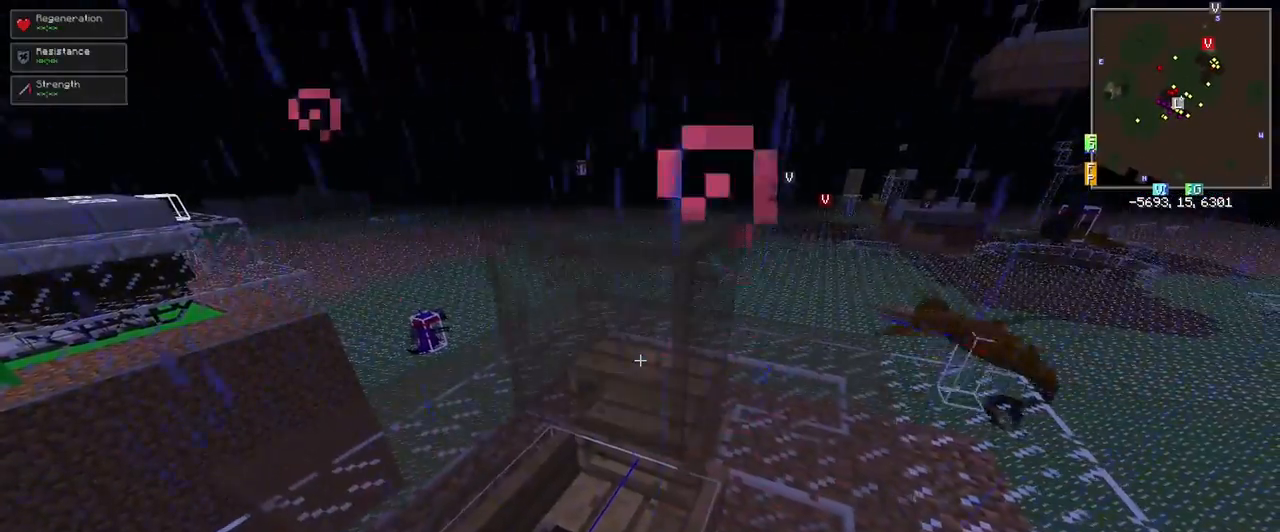
{"keys": ["s", "shift"], "mouse": [], "events": [[33, "mouse_right", "up"], [33, "s", "down"], [300, "mouse_right", "down"], [300, "s", "up"], [350, "mouse_right", "up"], [500, "s", "down"]]}
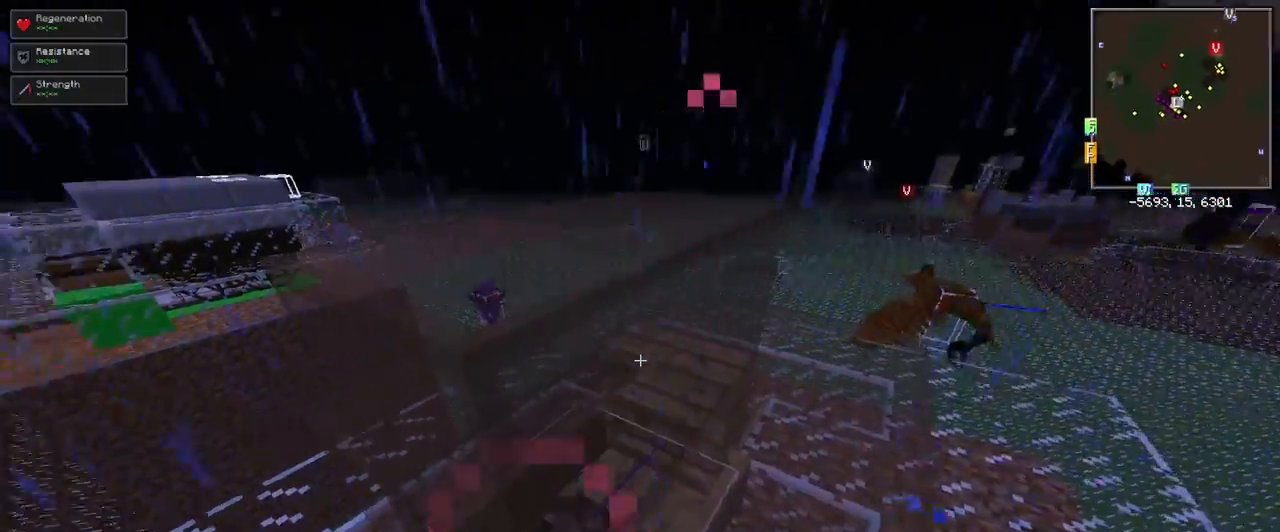
{"keys": [], "mouse": [], "events": [[183, "s", "up"], [333, "a", "down"], [333, "shift", "up"], [467, "a", "up"]]}
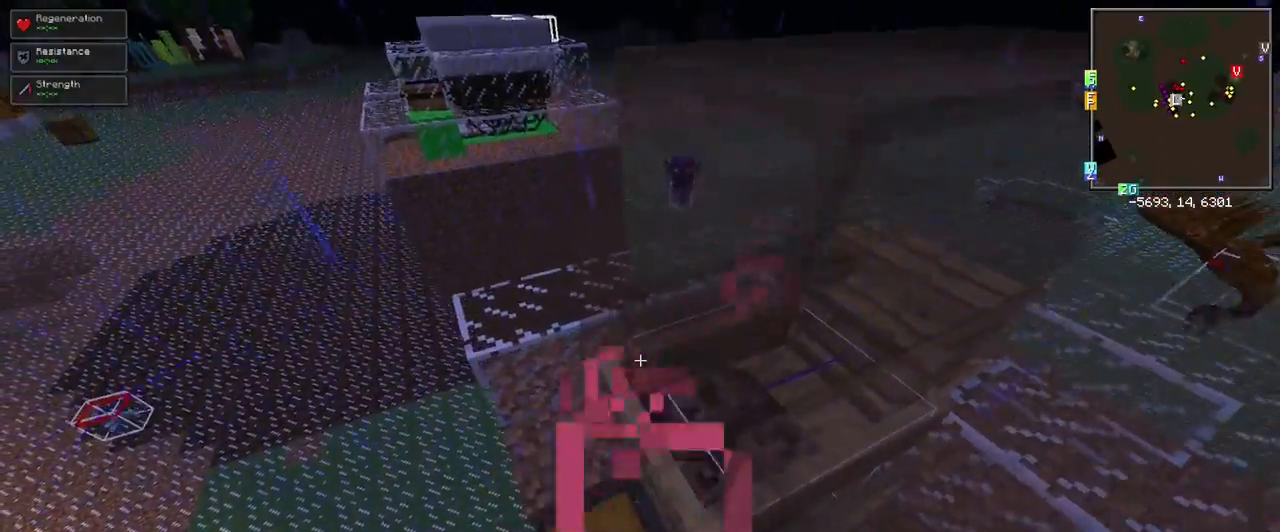
{"keys": ["shift"], "mouse": [], "events": [[433, "shift", "down"]]}
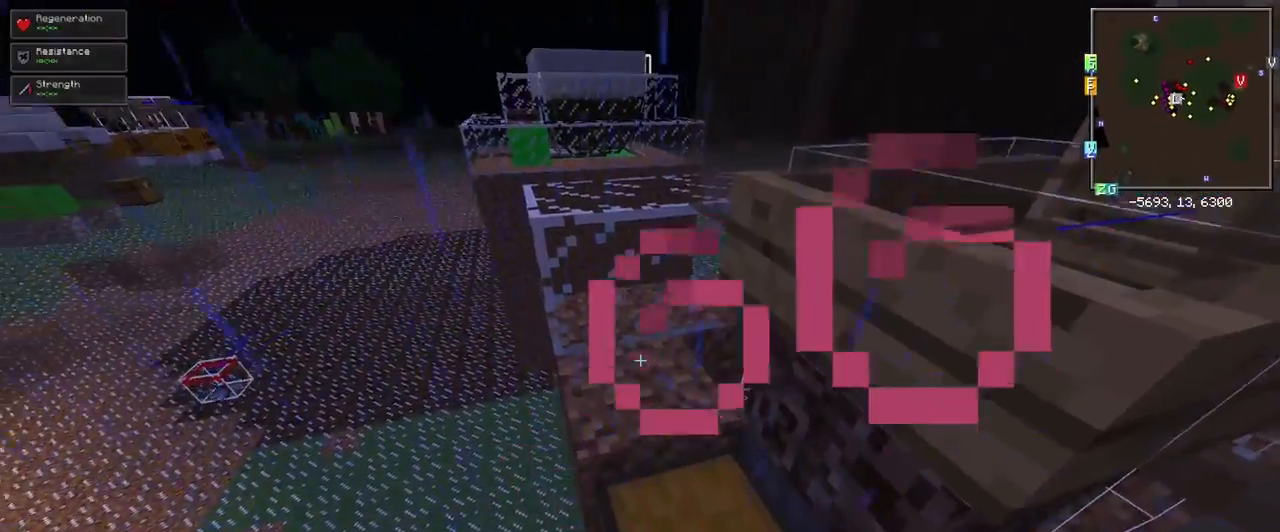
{"keys": ["a", "shift"], "mouse": [], "events": [[33, "a", "down"]]}
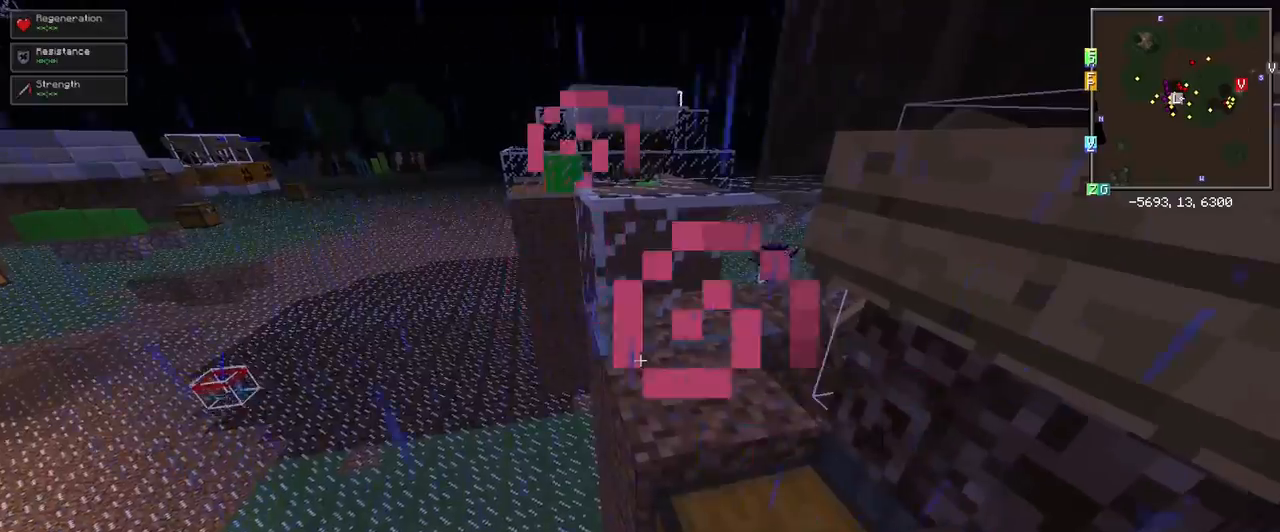
{"keys": ["shift"], "mouse": [], "events": [[133, "a", "up"]]}
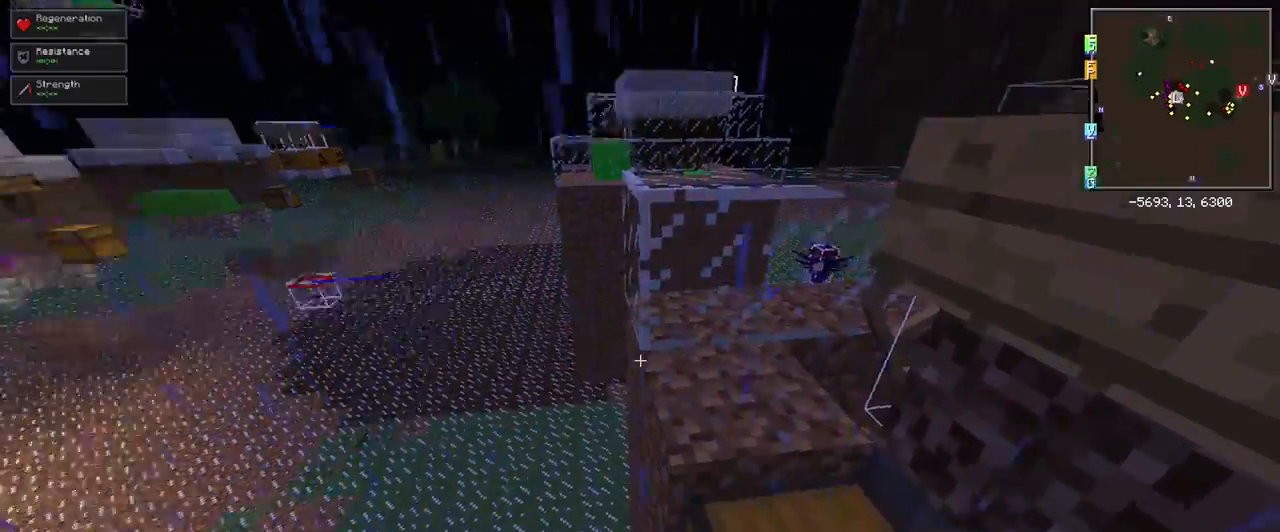
{"keys": [], "mouse": [], "events": [[100, "shift", "up"]]}
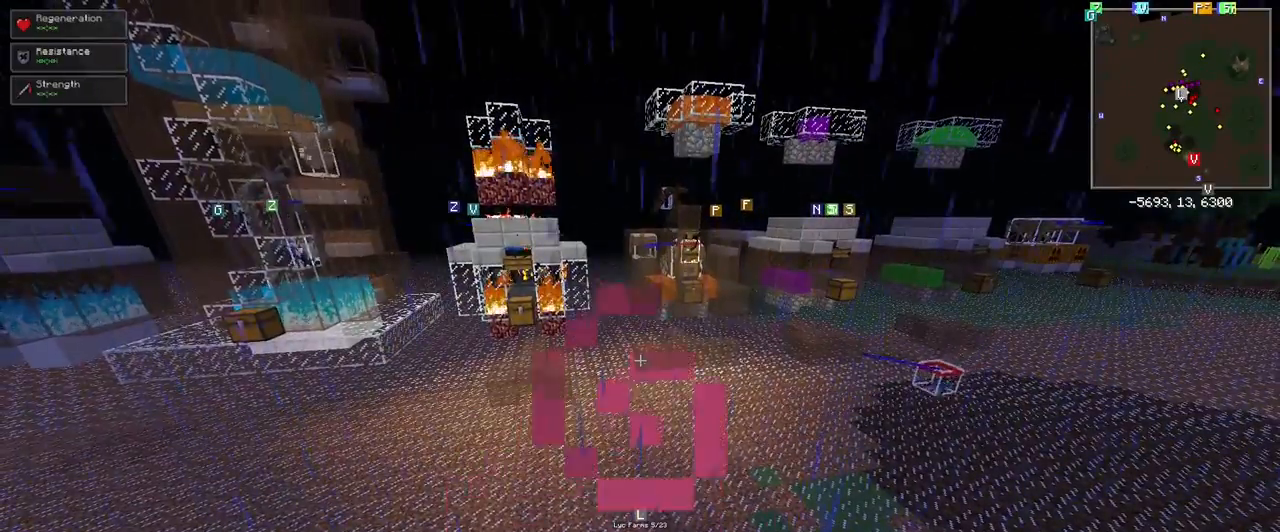
{"keys": [], "mouse": [], "events": []}
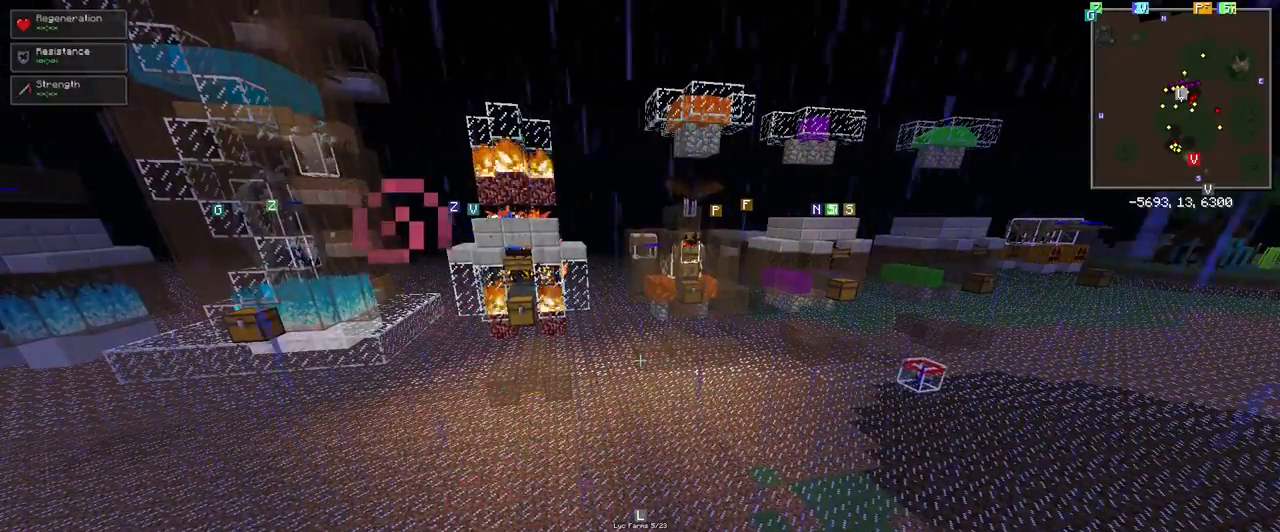
{"keys": [], "mouse": [], "events": []}
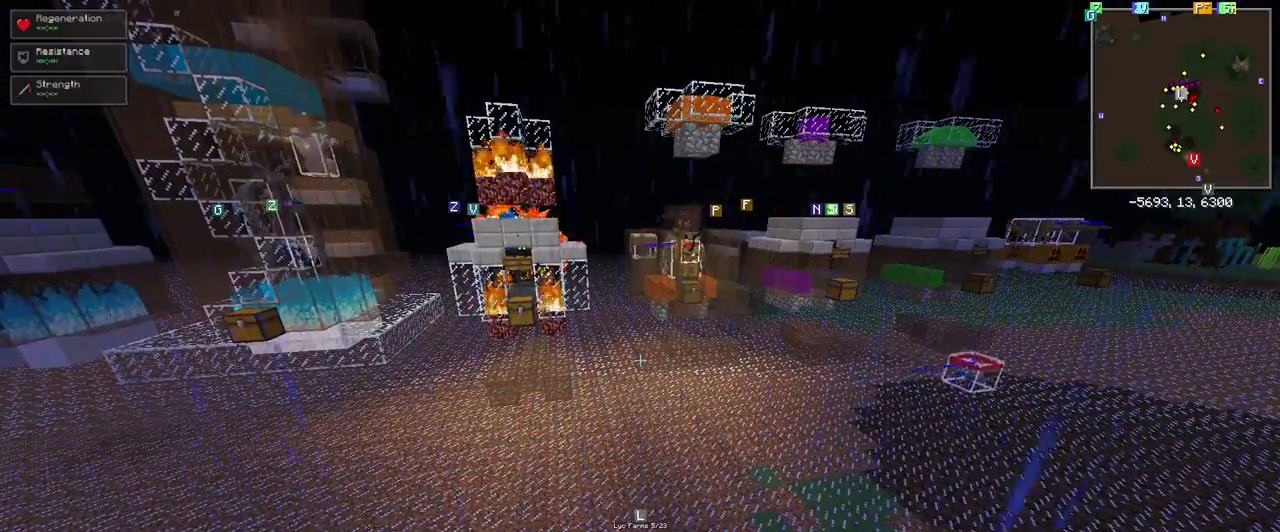
{"keys": [], "mouse": [], "events": []}
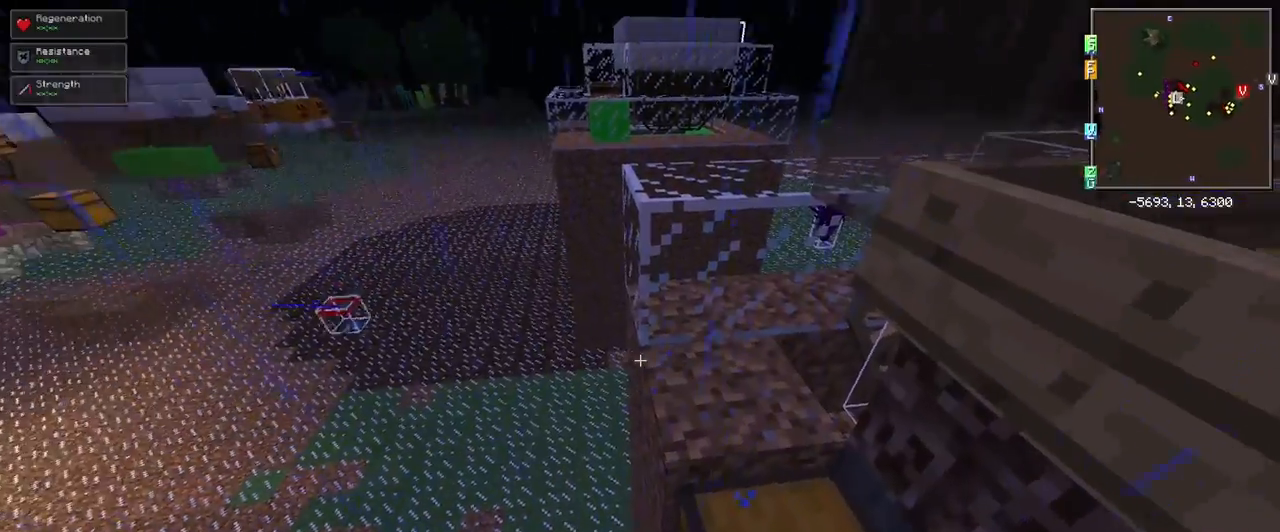
{"keys": [], "mouse": [], "events": []}
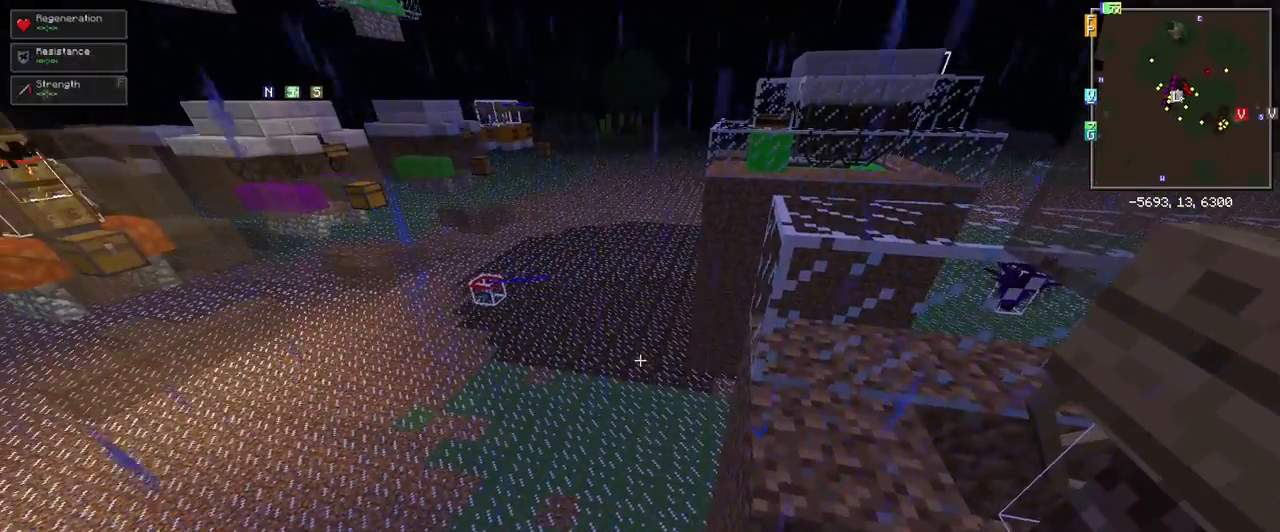
{"keys": [], "mouse": [], "events": []}
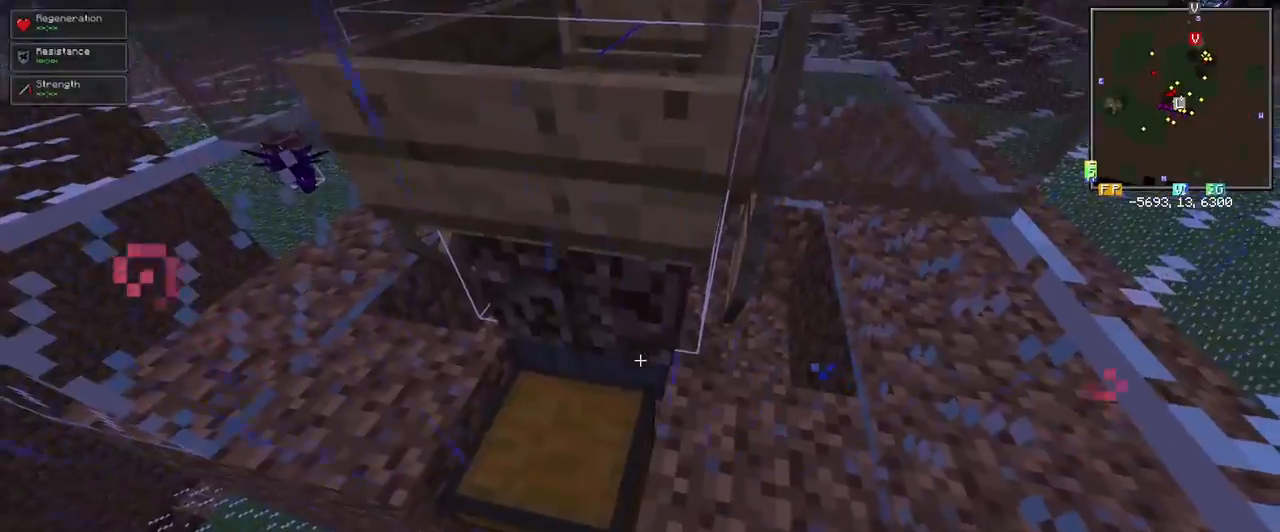
{"keys": [], "mouse": [], "events": [[17, "a", "down"], [17, "w", "down"], [150, "w", "up"], [200, "a", "up"]]}
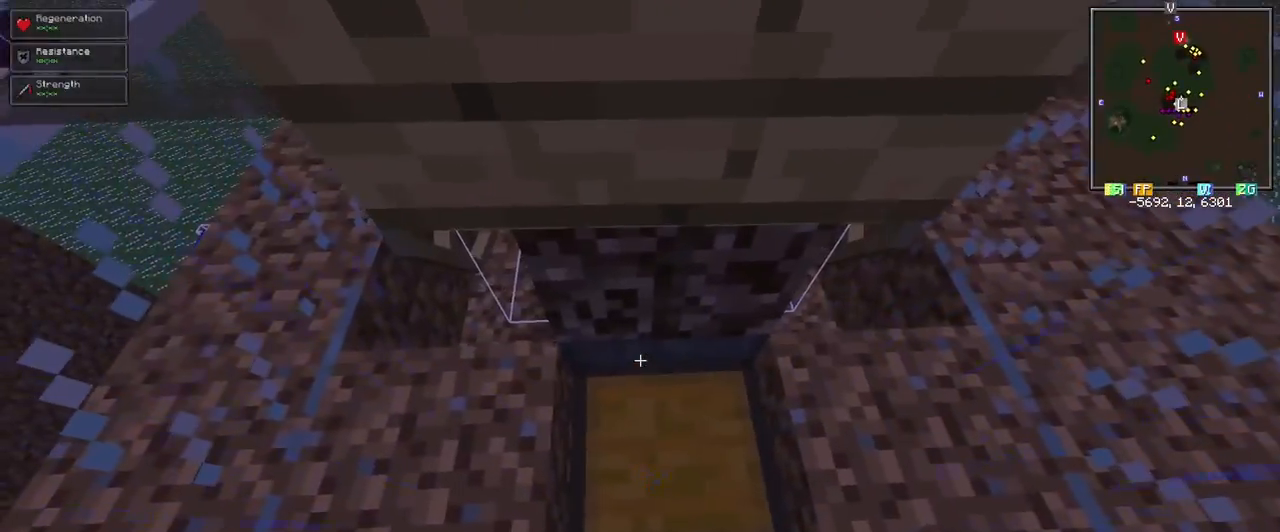
{"keys": [], "mouse": [], "events": []}